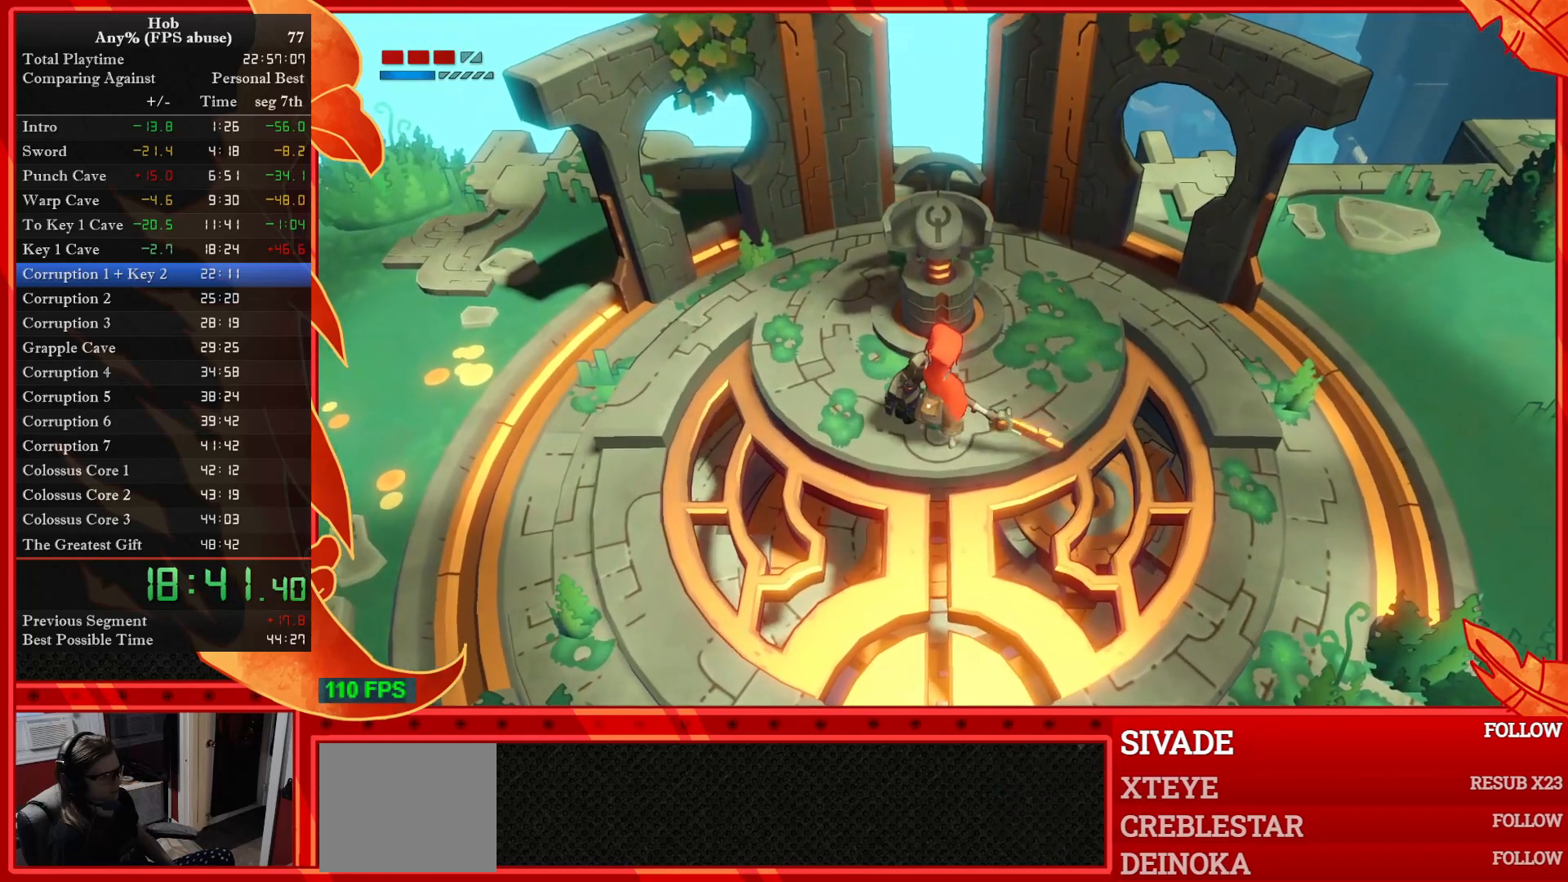
Gameplay with a controller (PlayStation layout); each line is a JSON object with the inputs held at the frame after it. "events" lists button and stick changes between this image and that frame as [ms after this image, input, new state], when the widget could be followed in between. Not read: right_stick.
{"buttons": [], "left_stick": "center", "events": []}
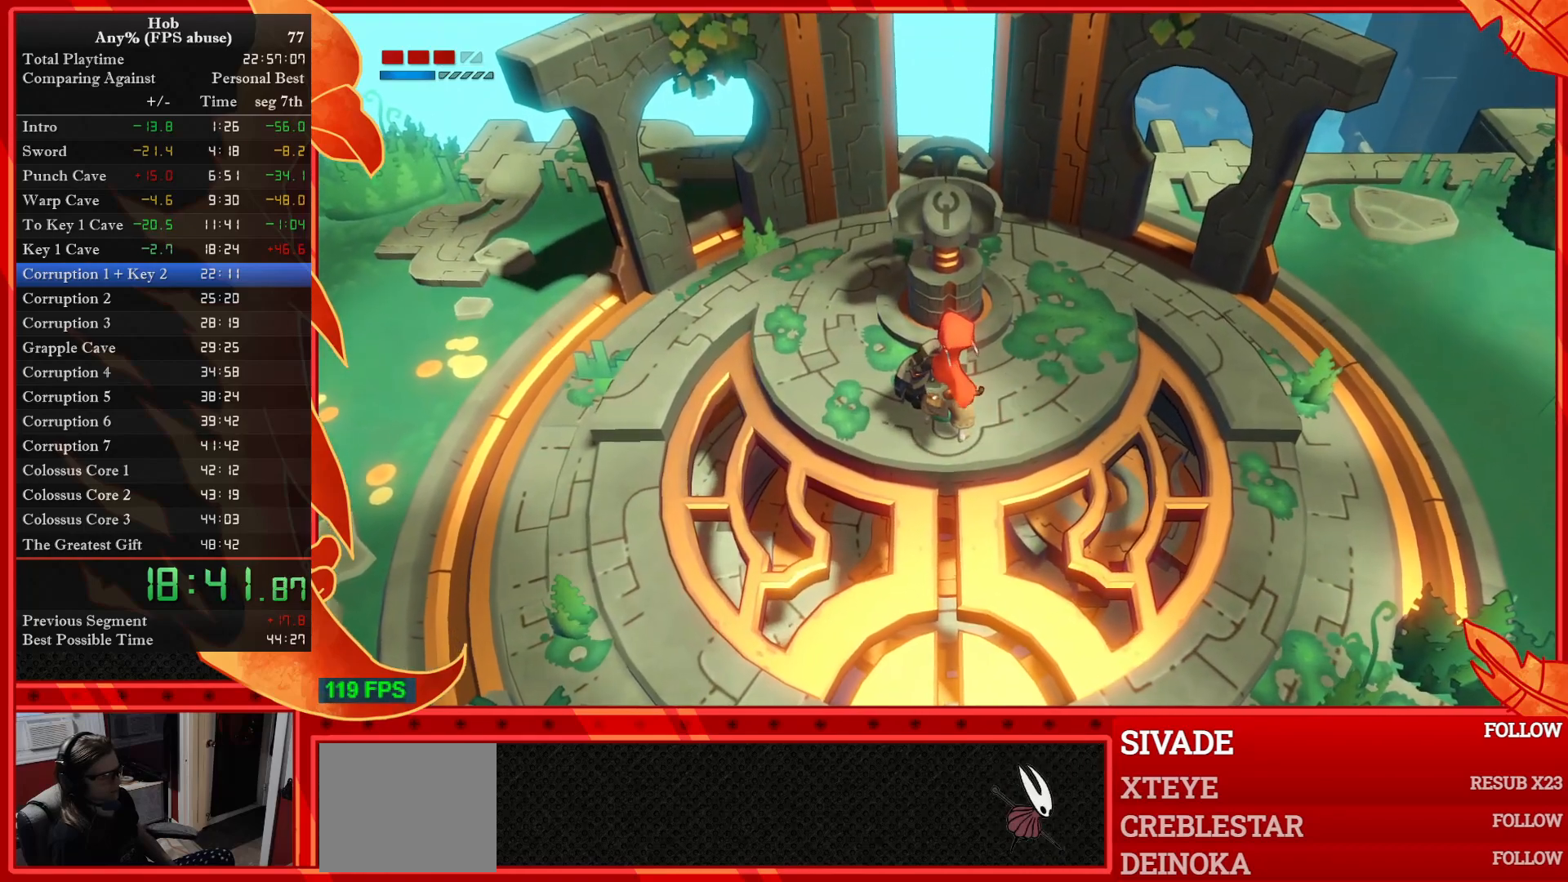
{"buttons": [], "left_stick": "center", "events": []}
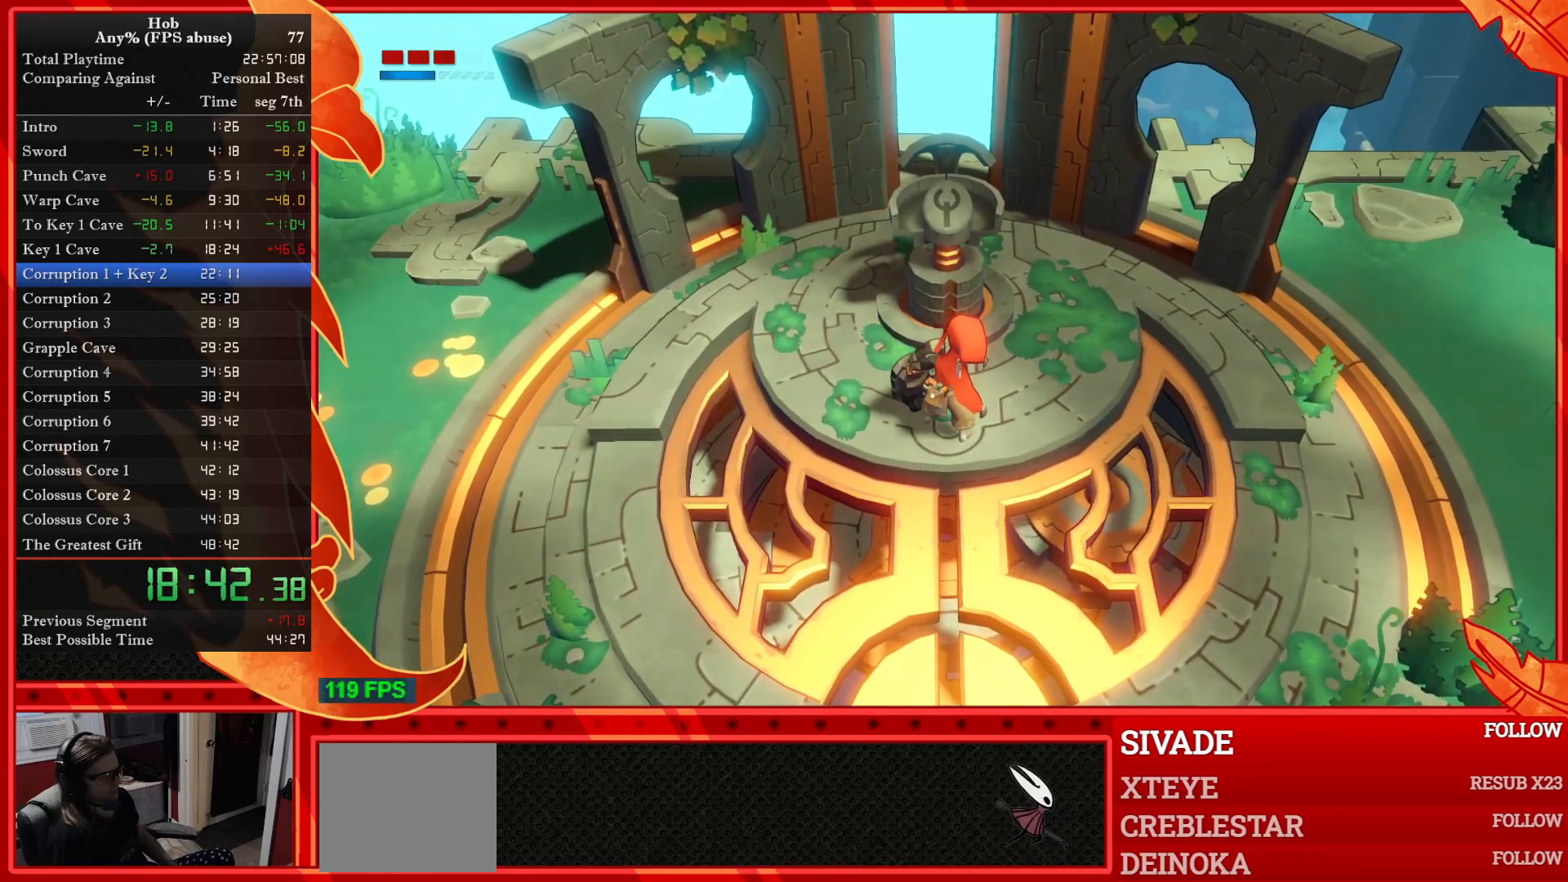
{"buttons": [], "left_stick": "center", "events": []}
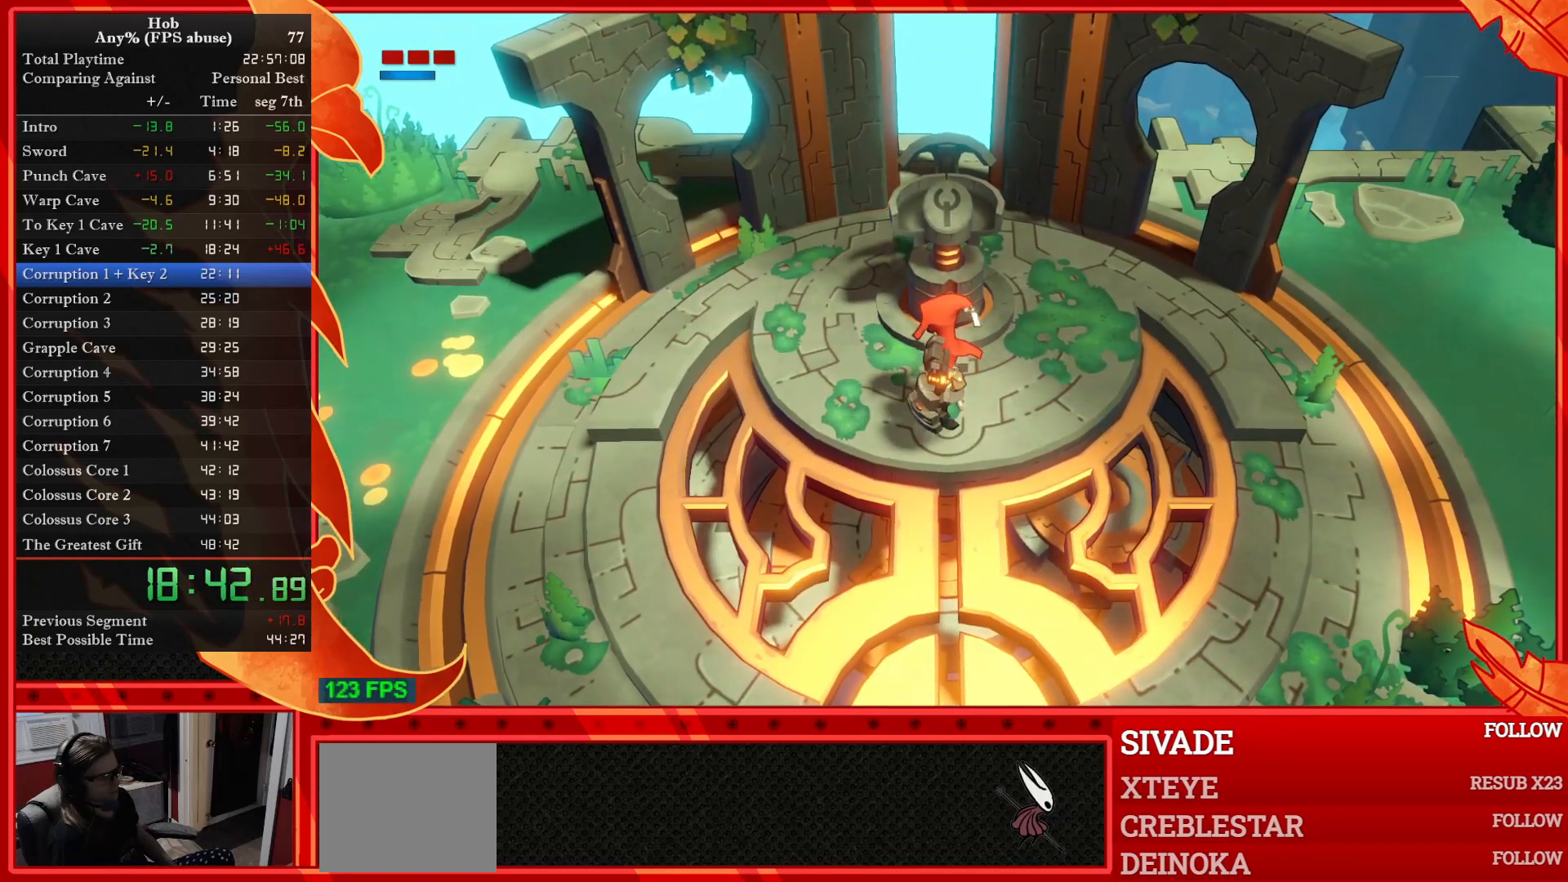
{"buttons": ["CROSS"], "left_stick": "center", "events": [[50, "CROSS", "down"], [167, "SQUARE", "down"], [217, "CROSS", "up"], [267, "SQUARE", "up"], [317, "TRIANGLE", "down"], [400, "CIRCLE", "down"], [433, "TRIANGLE", "up"], [467, "CROSS", "down"], [483, "CIRCLE", "up"]]}
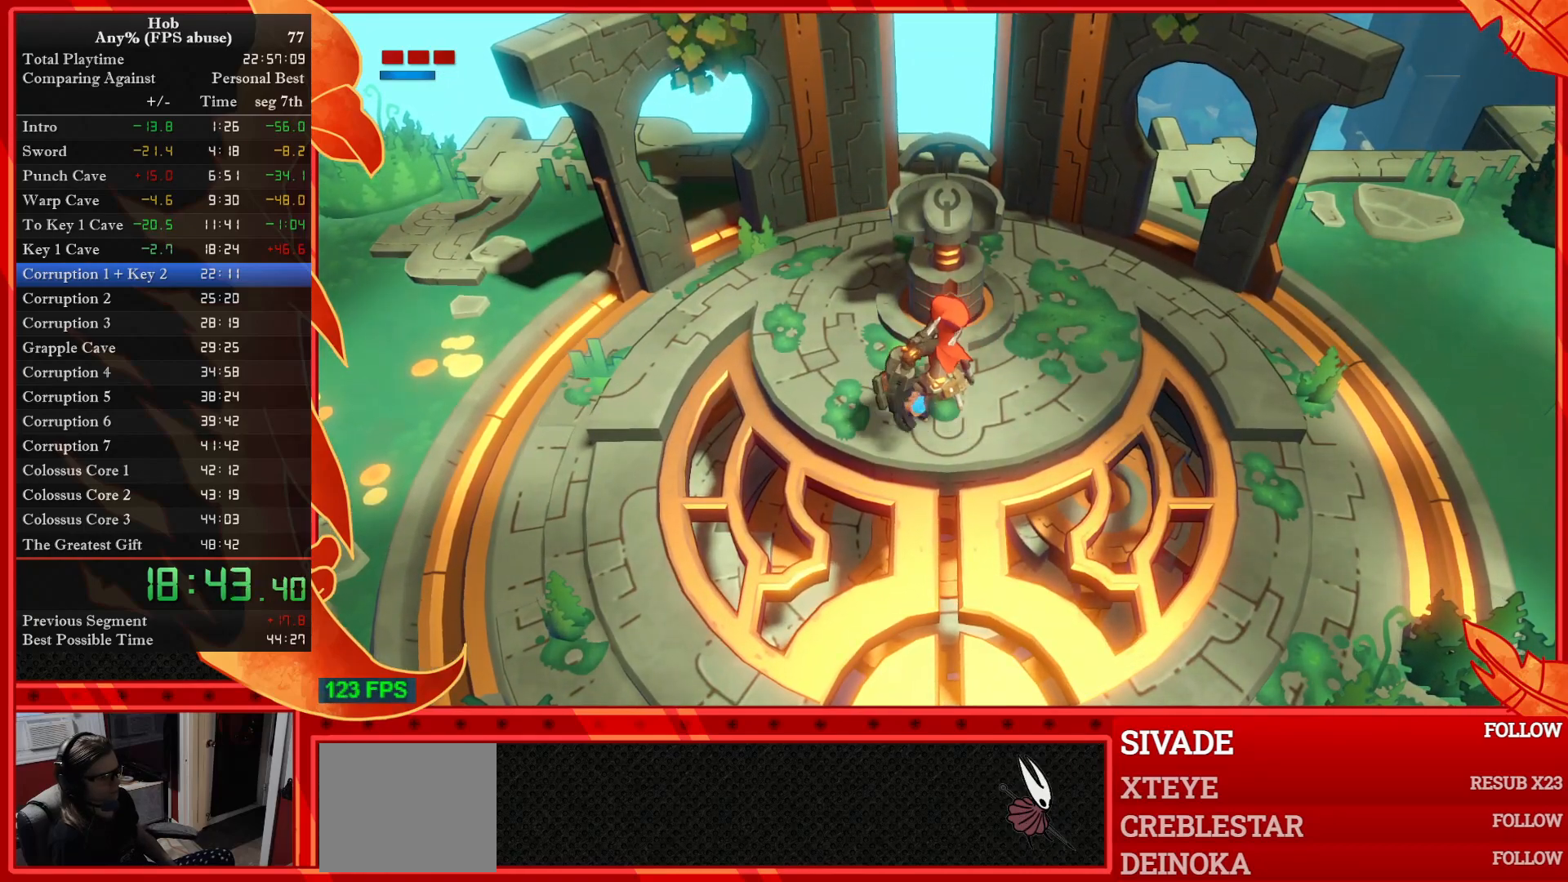
{"buttons": ["SQUARE"], "left_stick": "center", "events": [[33, "SQUARE", "down"], [83, "CROSS", "up"], [167, "SQUARE", "up"], [167, "TRIANGLE", "down"], [250, "CIRCLE", "down"], [317, "TRIANGLE", "up"], [333, "CIRCLE", "up"], [333, "CROSS", "down"], [383, "SQUARE", "down"], [433, "CROSS", "up"]]}
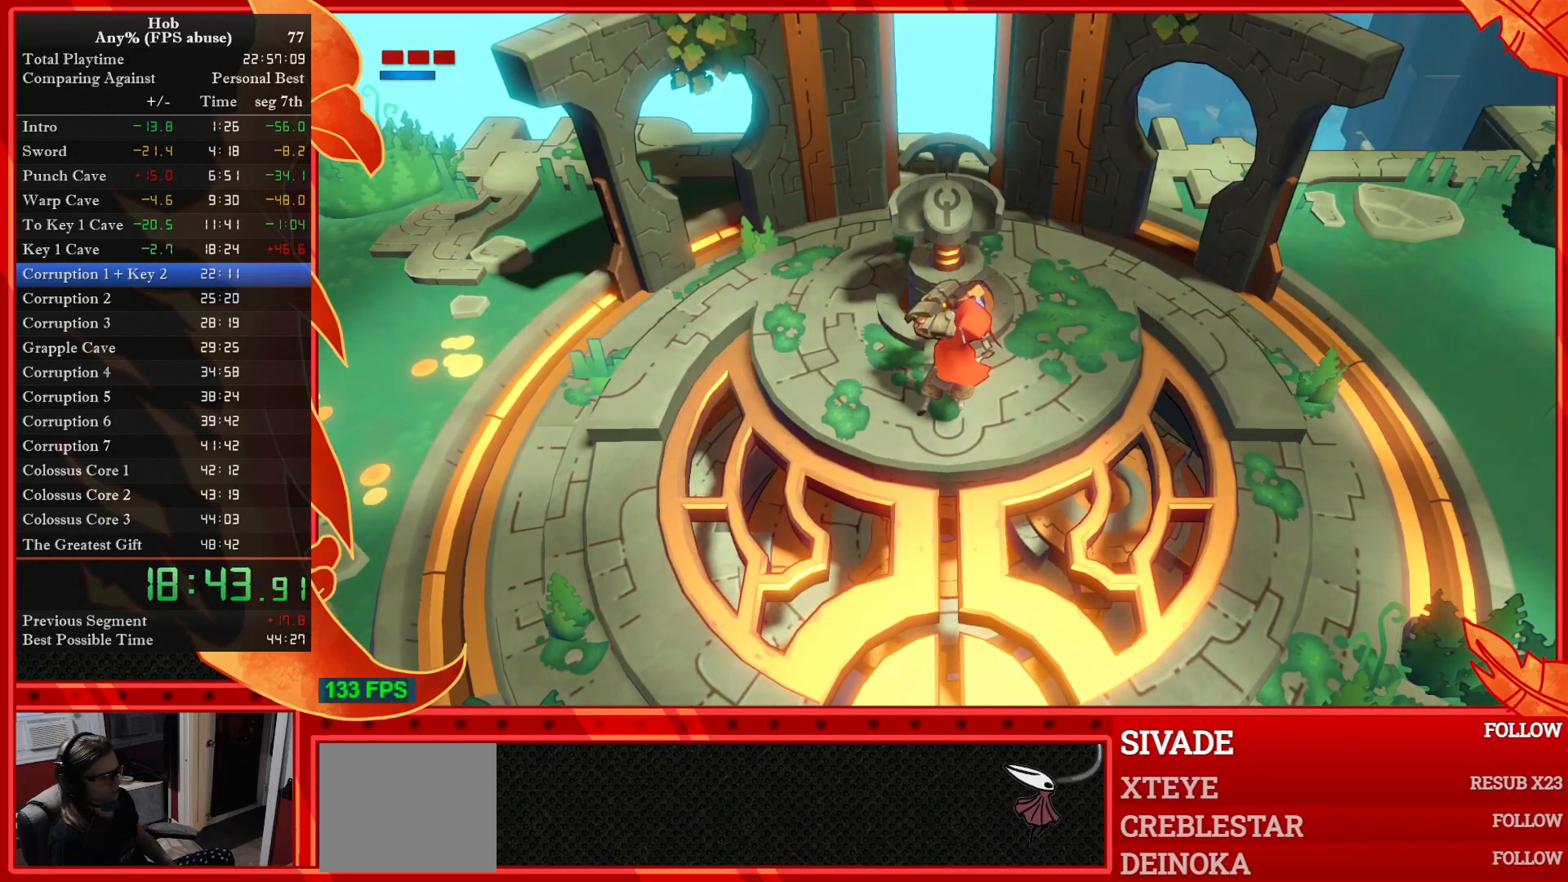
{"buttons": ["CROSS"], "left_stick": "center", "events": [[33, "SQUARE", "up"], [33, "TRIANGLE", "down"], [250, "CIRCLE", "down"], [317, "TRIANGLE", "up"], [400, "CIRCLE", "up"], [400, "CROSS", "down"]]}
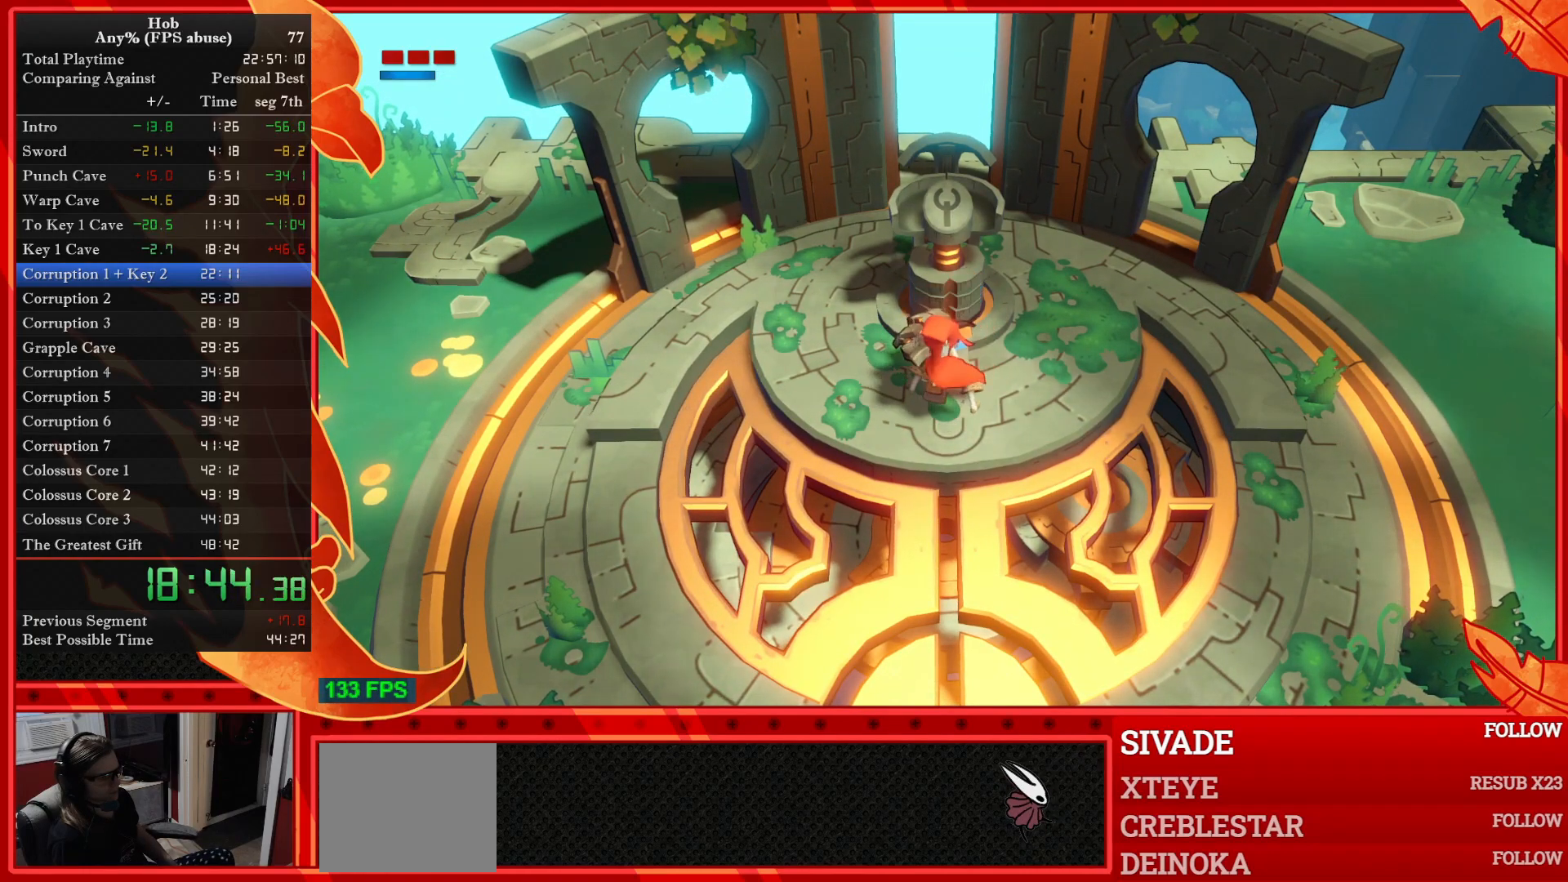
{"buttons": ["SQUARE"], "left_stick": "center", "events": [[183, "CIRCLE", "down"], [183, "CROSS", "up"], [250, "TRIANGLE", "down"], [300, "CIRCLE", "up"], [433, "SQUARE", "down"], [467, "TRIANGLE", "up"]]}
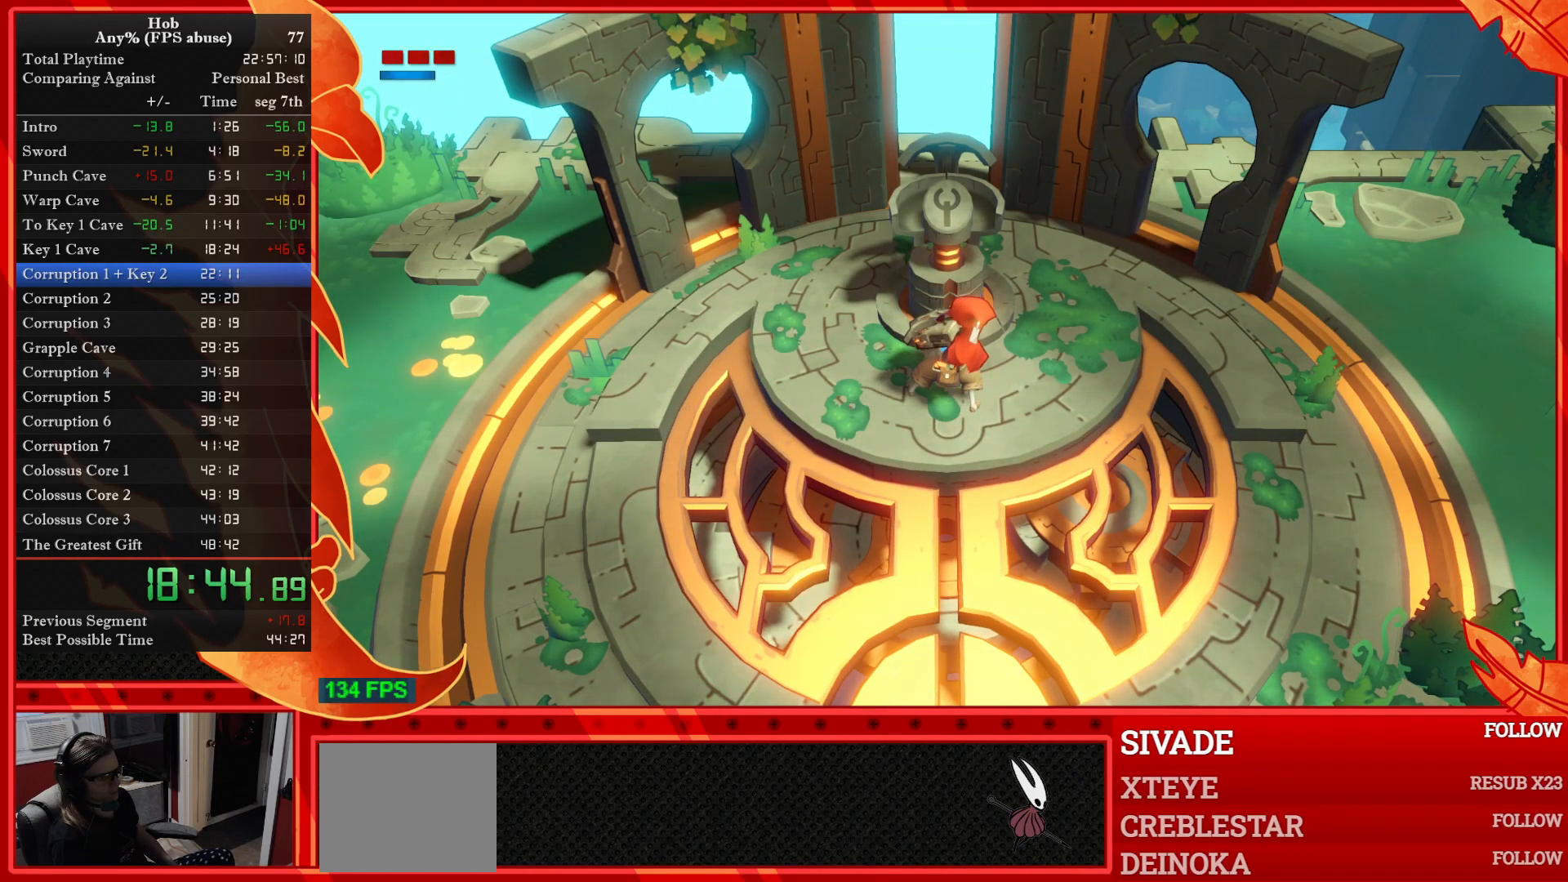
{"buttons": ["CROSS", "SQUARE"], "left_stick": "center", "events": [[17, "CROSS", "down"], [83, "SQUARE", "up"], [133, "CIRCLE", "down"], [133, "CROSS", "up"], [283, "TRIANGLE", "down"], [300, "CIRCLE", "up"], [367, "SQUARE", "down"], [433, "TRIANGLE", "up"], [483, "CROSS", "down"]]}
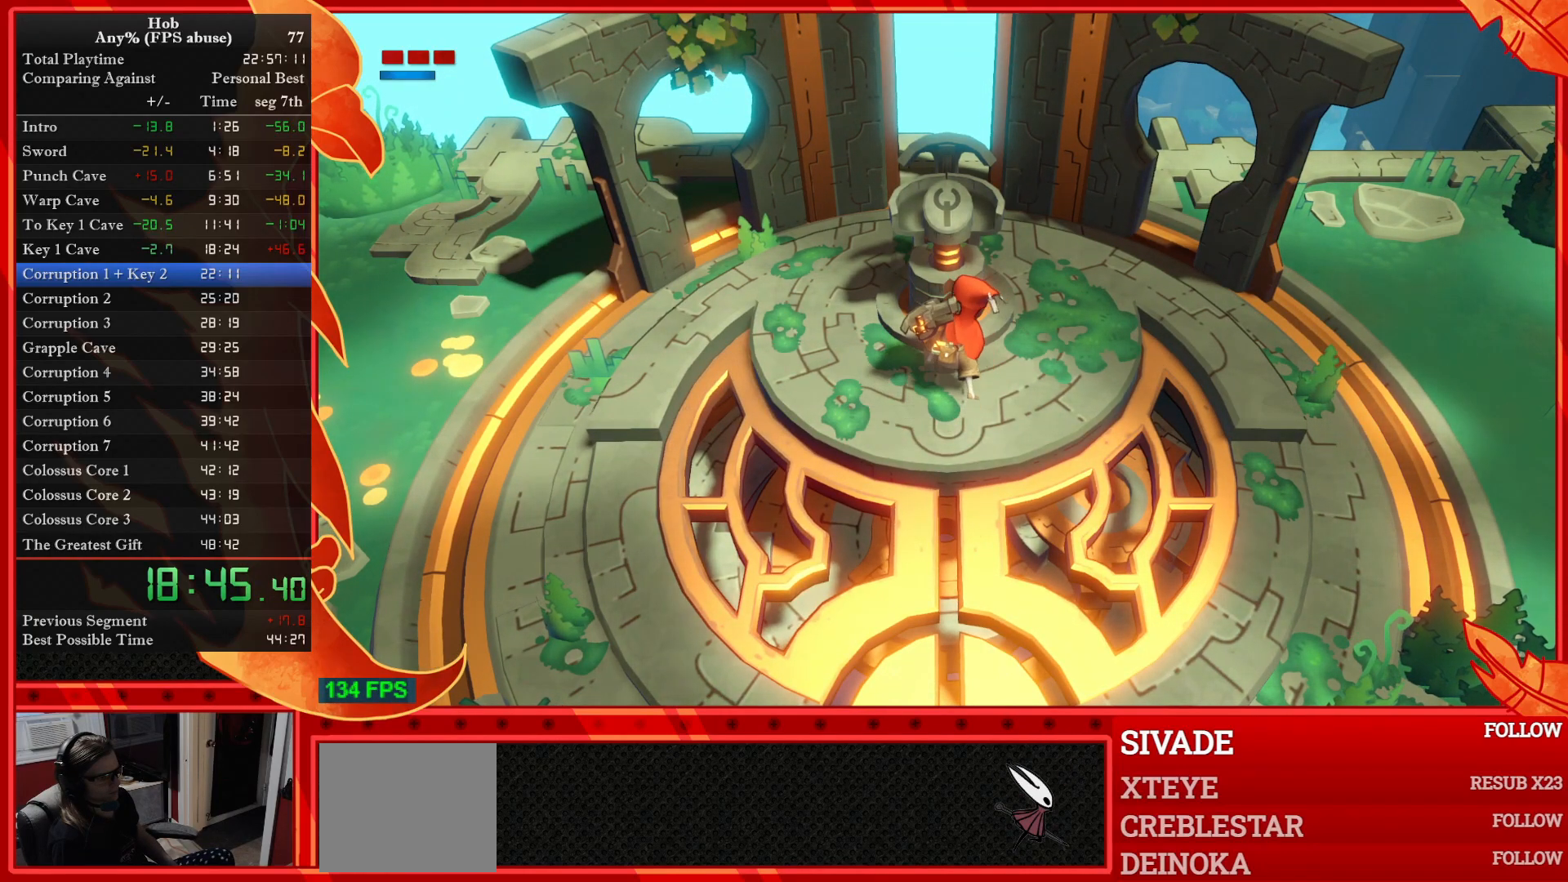
{"buttons": ["SQUARE"], "left_stick": "center", "events": [[117, "SQUARE", "up"], [150, "CIRCLE", "down"], [167, "CROSS", "up"], [333, "TRIANGLE", "down"], [367, "CIRCLE", "up"], [450, "SQUARE", "down"], [500, "TRIANGLE", "up"]]}
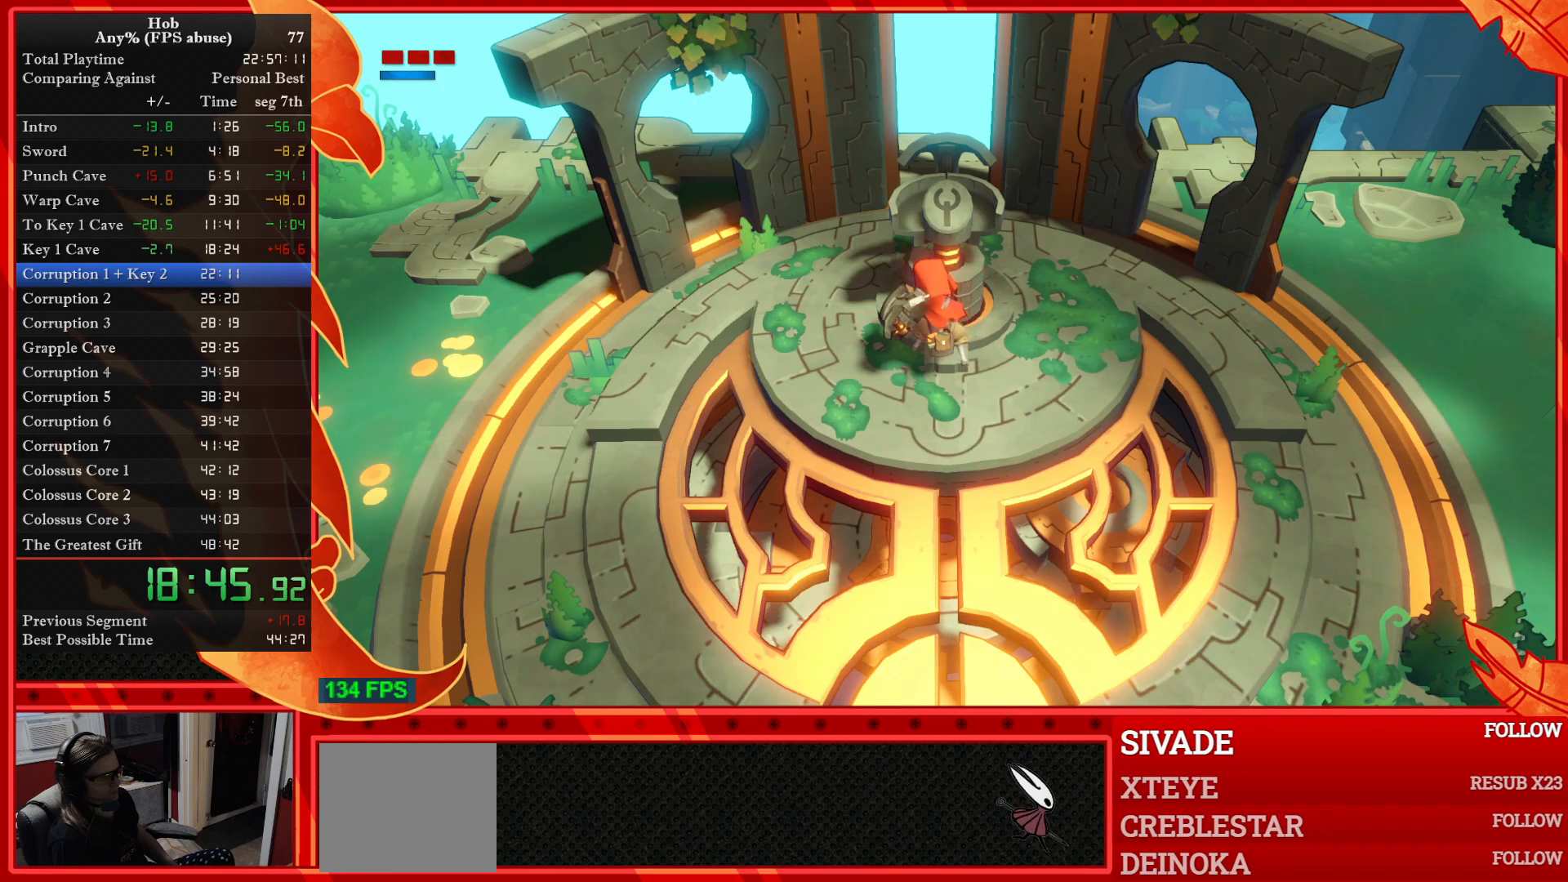
{"buttons": [], "left_stick": "center", "events": [[17, "CROSS", "down"], [117, "SQUARE", "up"], [150, "CIRCLE", "down"], [150, "CROSS", "up"], [300, "TRIANGLE", "down"], [383, "CIRCLE", "up"], [400, "TRIANGLE", "up"]]}
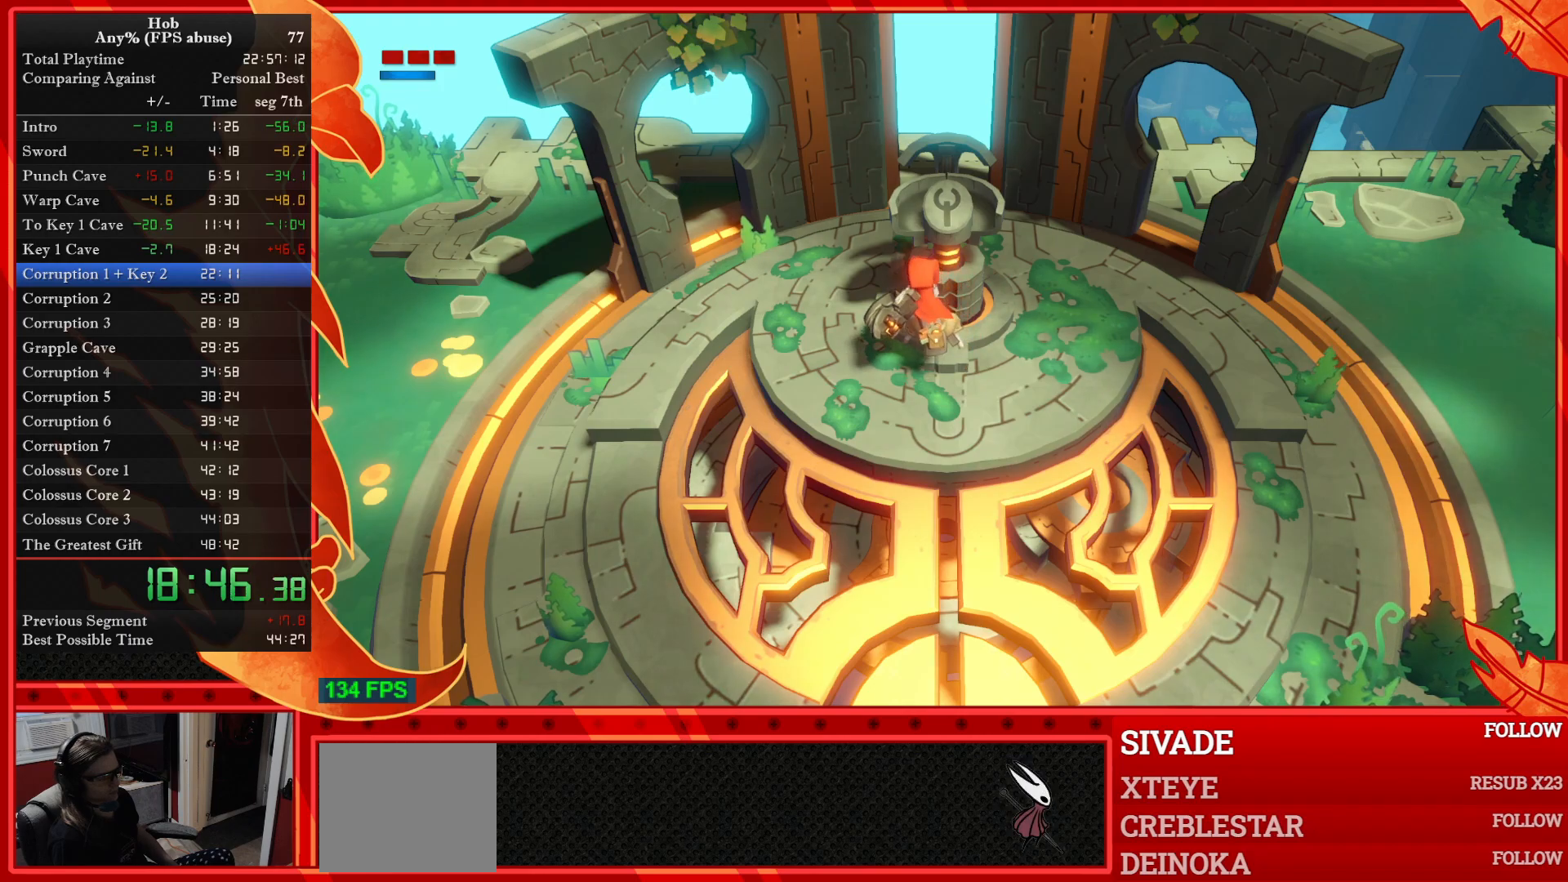
{"buttons": [], "left_stick": "center", "events": [[100, "CROSS", "down"], [100, "SQUARE", "down"], [117, "CIRCLE", "down"], [117, "TRIANGLE", "down"], [333, "SQUARE", "up"], [350, "CIRCLE", "up"], [350, "CROSS", "up"], [367, "TRIANGLE", "up"]]}
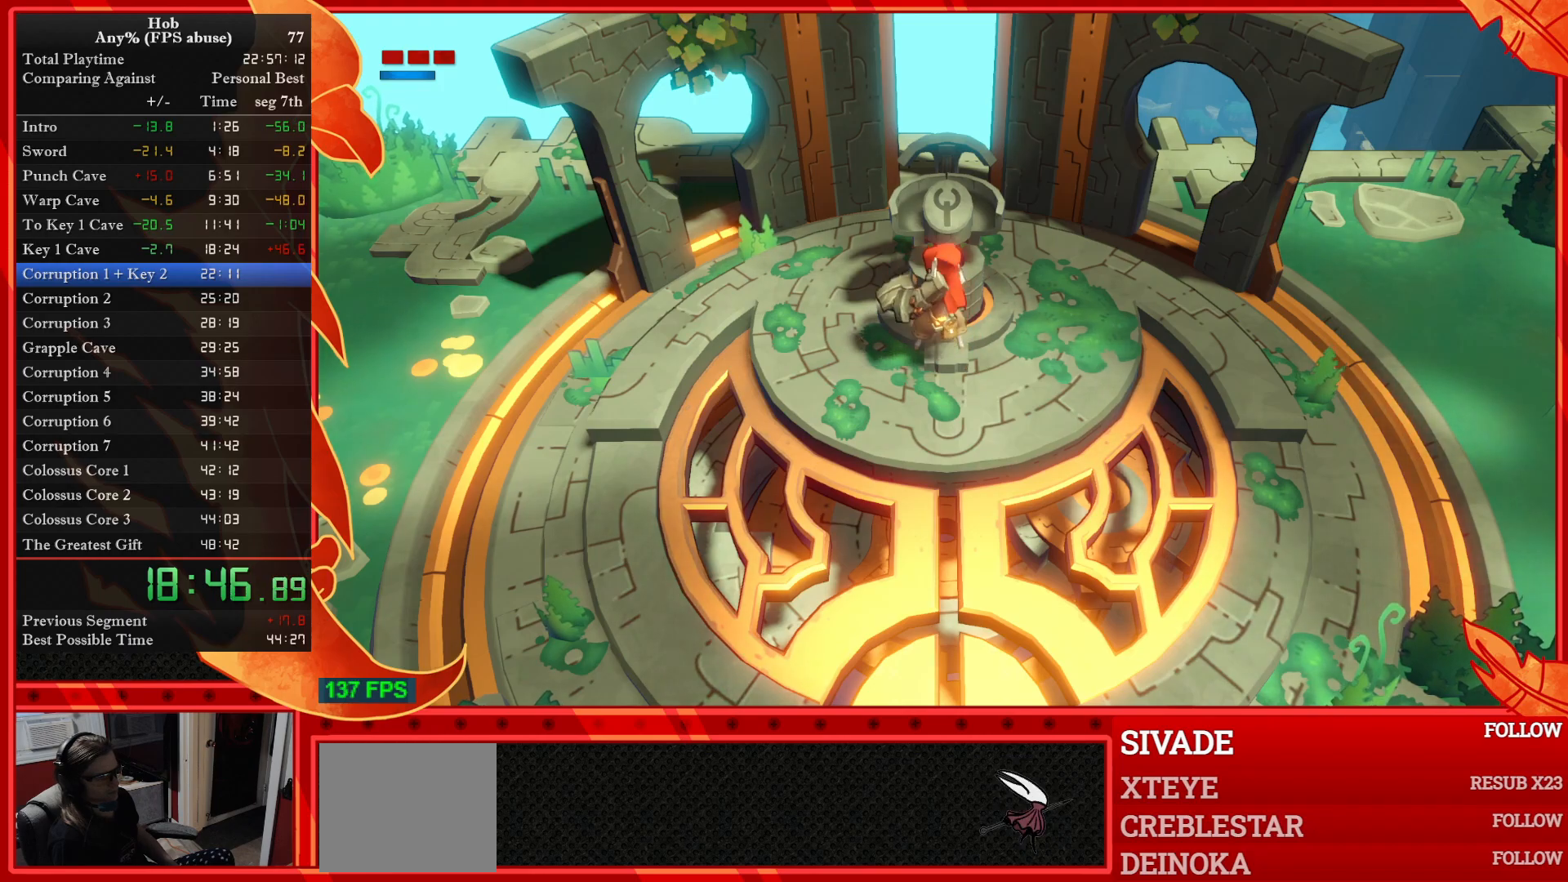
{"buttons": [], "left_stick": "center", "events": [[17, "CIRCLE", "down"], [17, "CROSS", "down"], [17, "TRIANGLE", "down"], [33, "SQUARE", "down"], [150, "SQUARE", "up"], [167, "CIRCLE", "up"], [167, "TRIANGLE", "up"], [233, "CIRCLE", "down"], [233, "SQUARE", "down"], [233, "TRIANGLE", "down"], [383, "SQUARE", "up"], [400, "CIRCLE", "up"], [400, "CROSS", "up"], [450, "TRIANGLE", "up"]]}
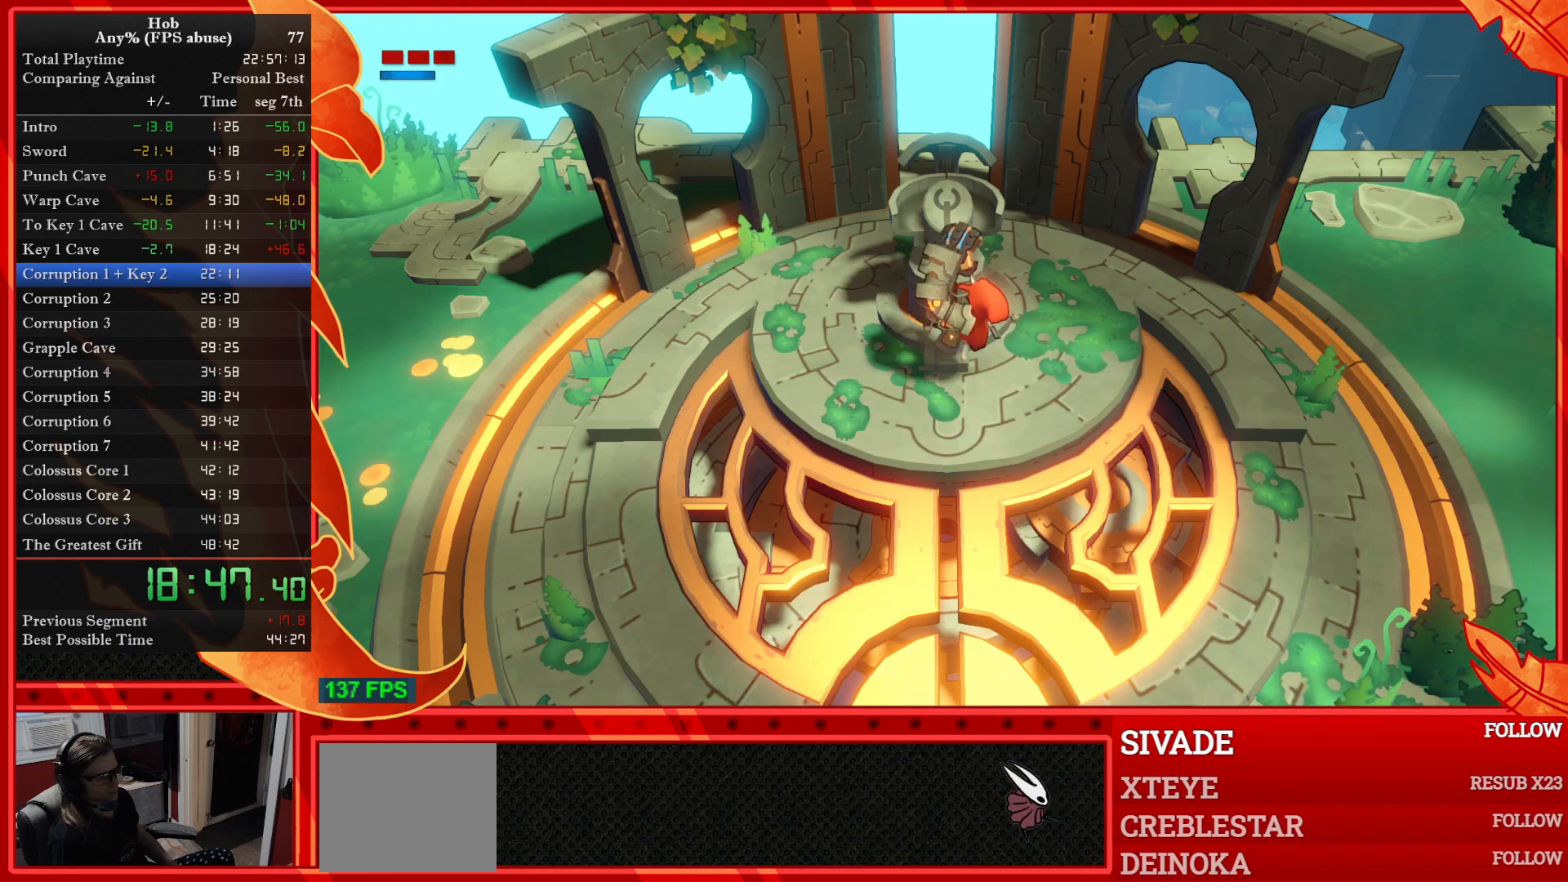
{"buttons": [], "left_stick": "center", "events": [[100, "CIRCLE", "down"], [100, "CROSS", "down"], [100, "TRIANGLE", "down"], [133, "SQUARE", "down"], [283, "SQUARE", "up"], [333, "CROSS", "up"], [367, "CIRCLE", "up"], [367, "TRIANGLE", "up"]]}
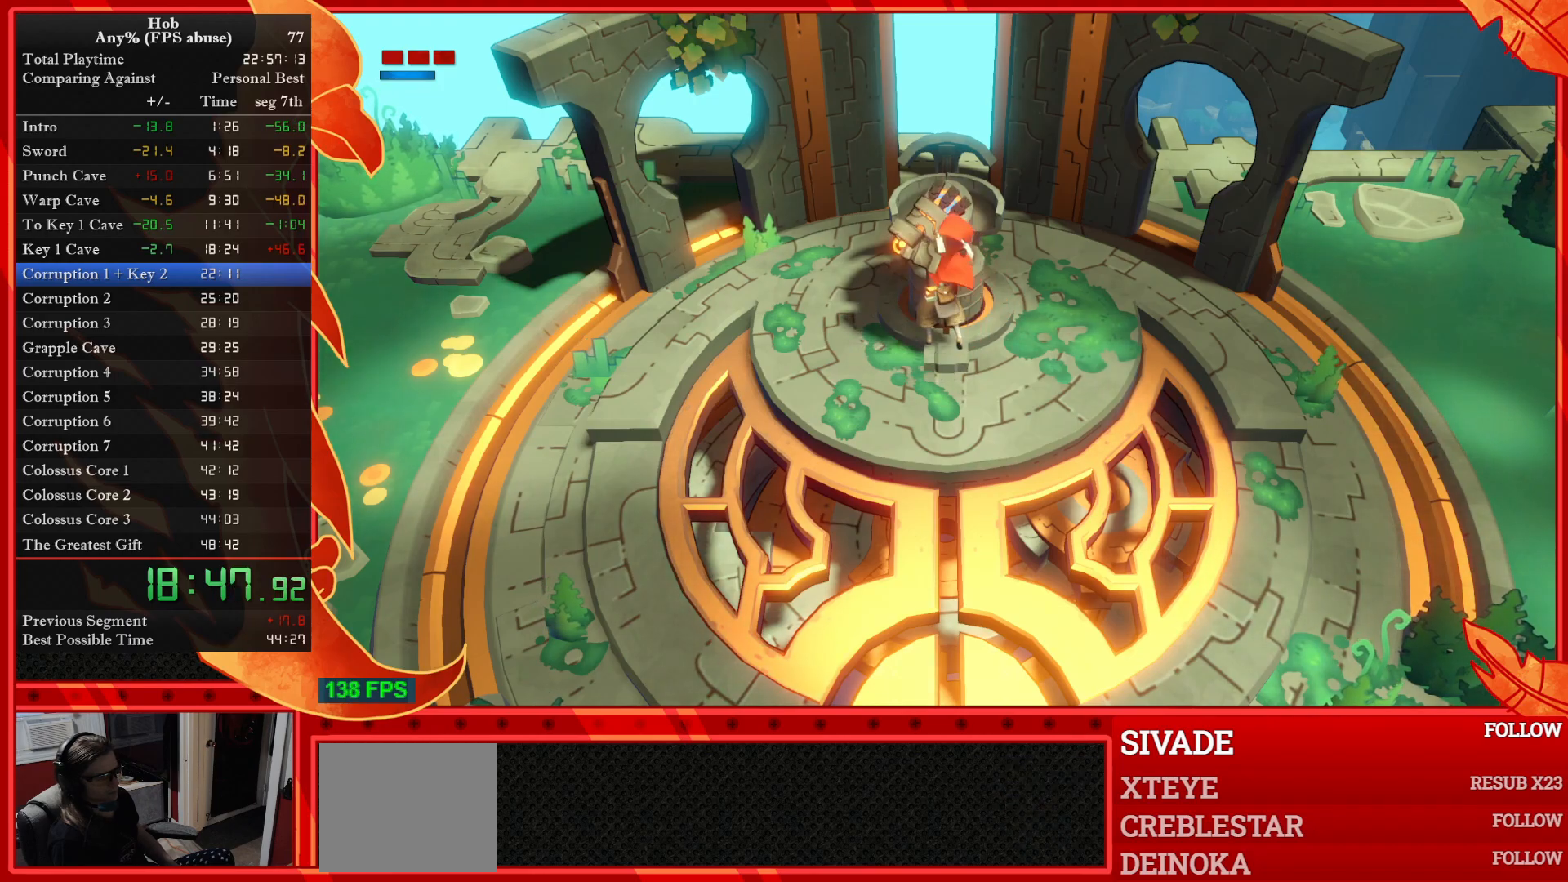
{"buttons": [], "left_stick": "center", "events": [[83, "CIRCLE", "down"], [133, "TRIANGLE", "down"], [317, "TRIANGLE", "up"], [333, "CIRCLE", "up"]]}
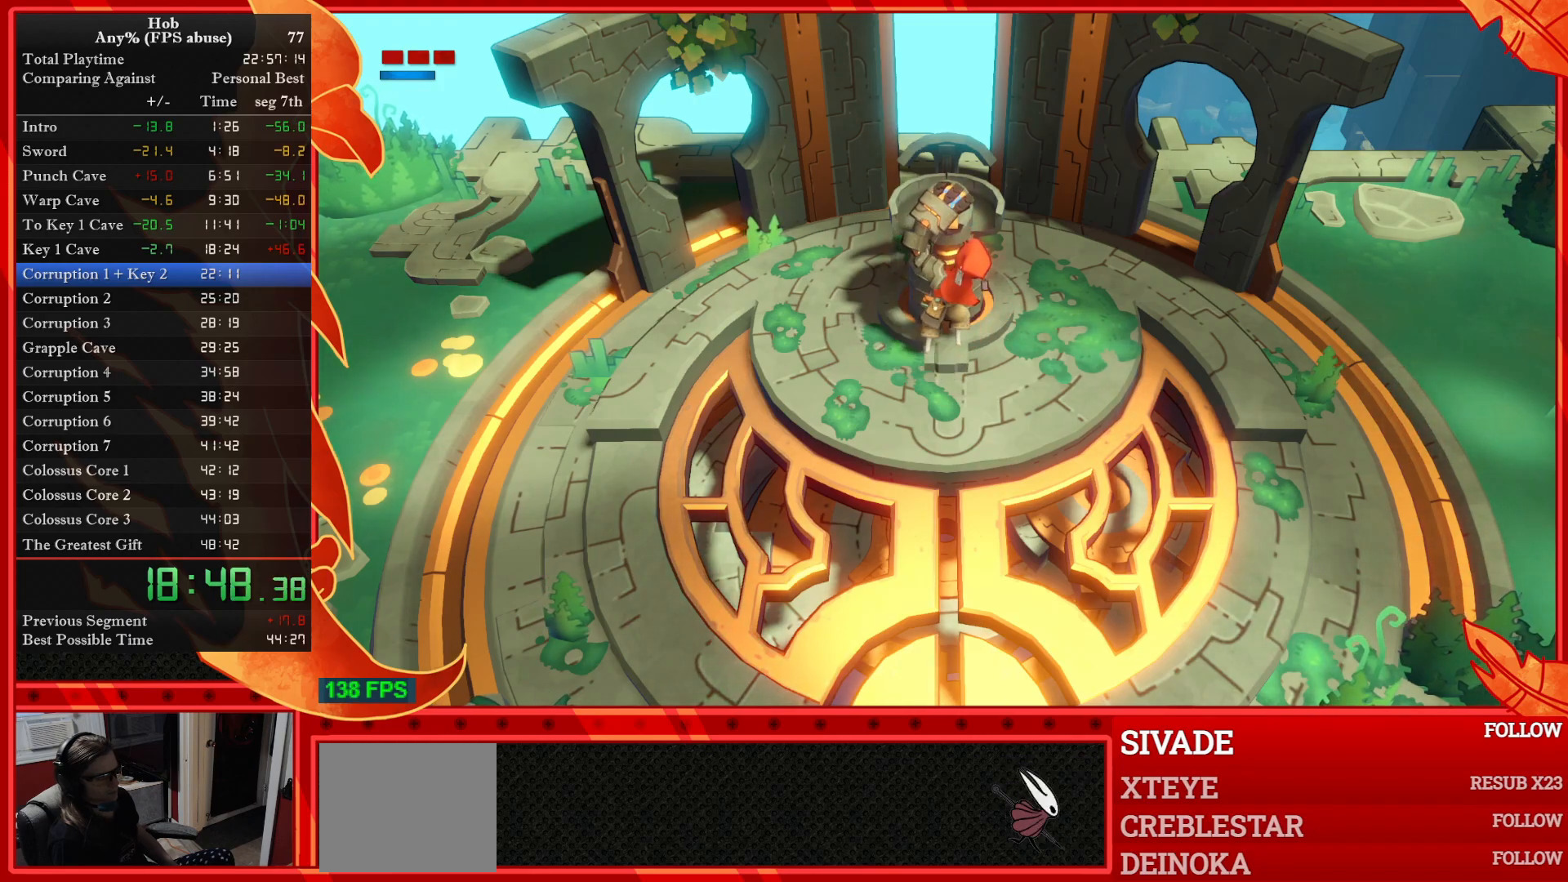
{"buttons": [], "left_stick": "center", "events": [[133, "CIRCLE", "down"], [283, "CIRCLE", "up"], [350, "TRIANGLE", "down"], [500, "TRIANGLE", "up"]]}
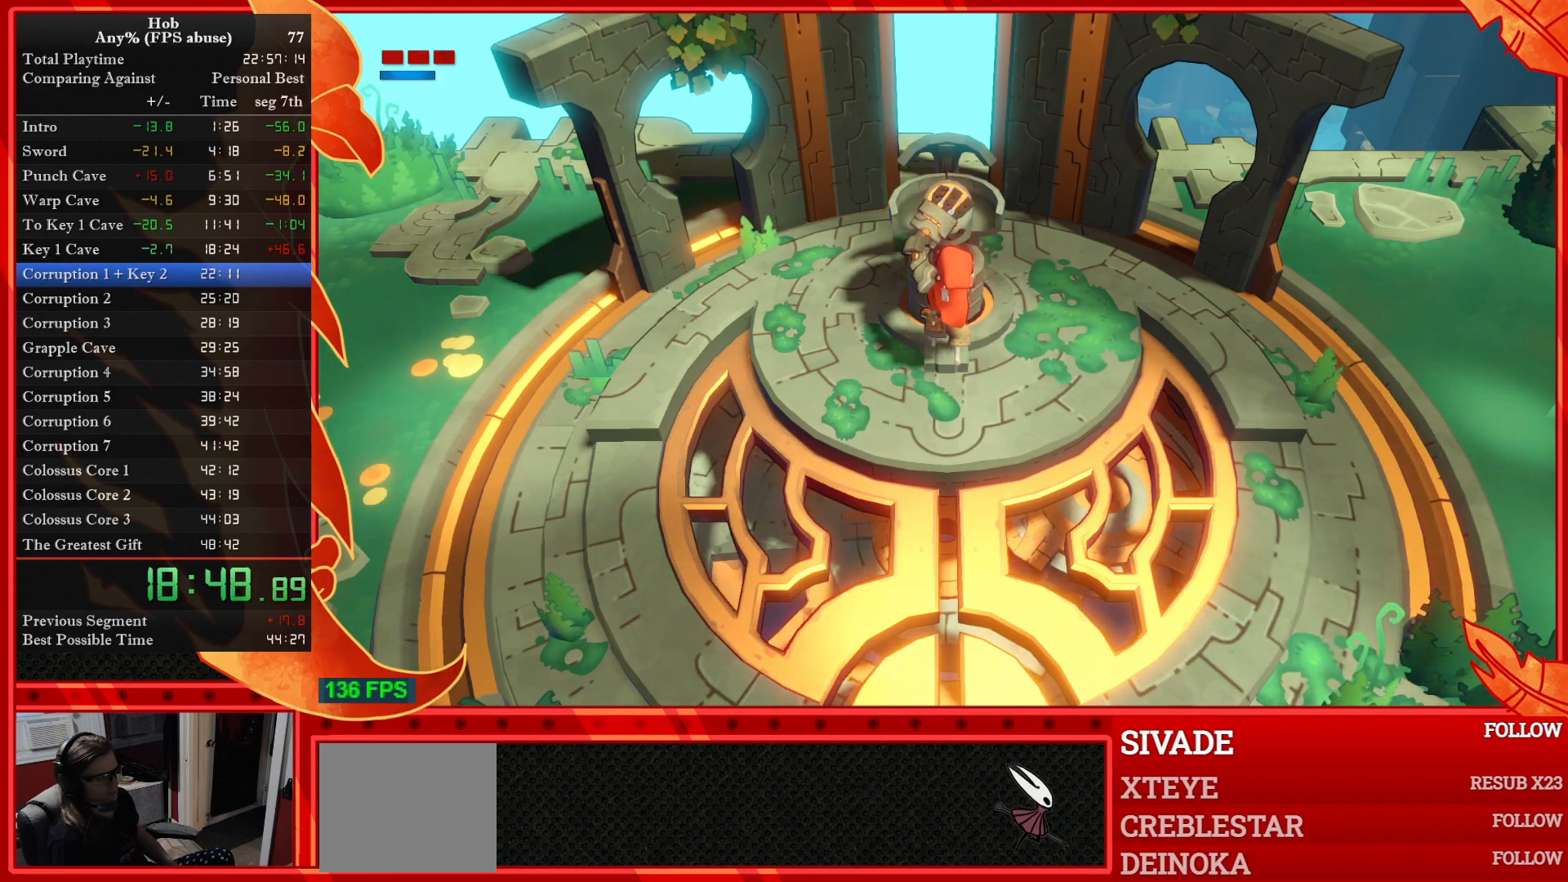
{"buttons": [], "left_stick": "center", "events": [[100, "SQUARE", "down"], [250, "SQUARE", "up"], [350, "CROSS", "down"], [483, "CROSS", "up"]]}
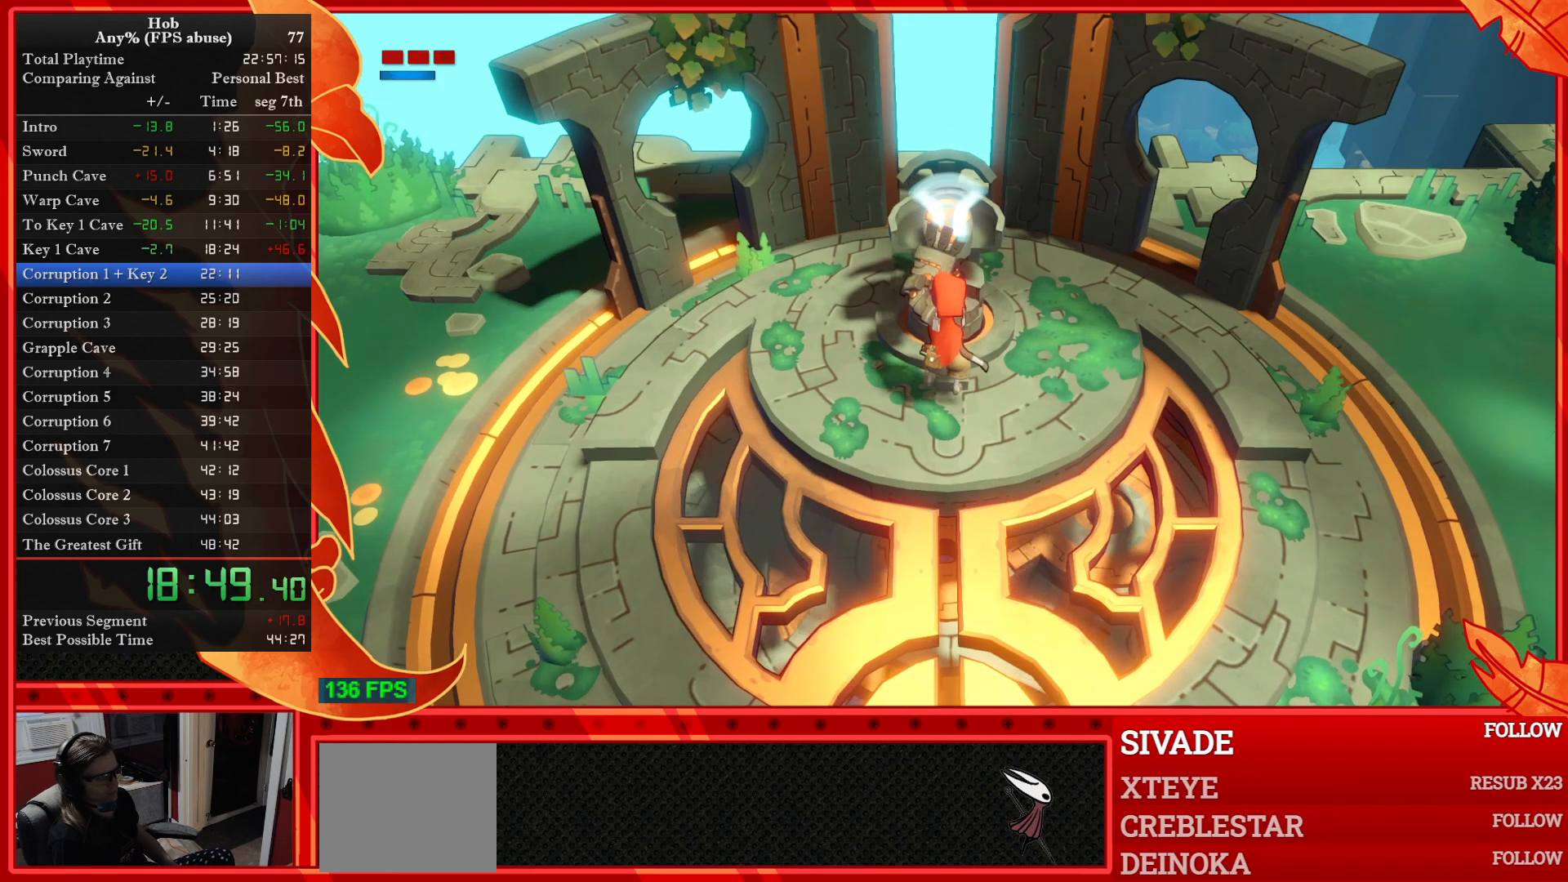
{"buttons": [], "left_stick": "center", "events": [[50, "CIRCLE", "down"], [217, "CIRCLE", "up"], [317, "CROSS", "down"], [483, "CROSS", "up"]]}
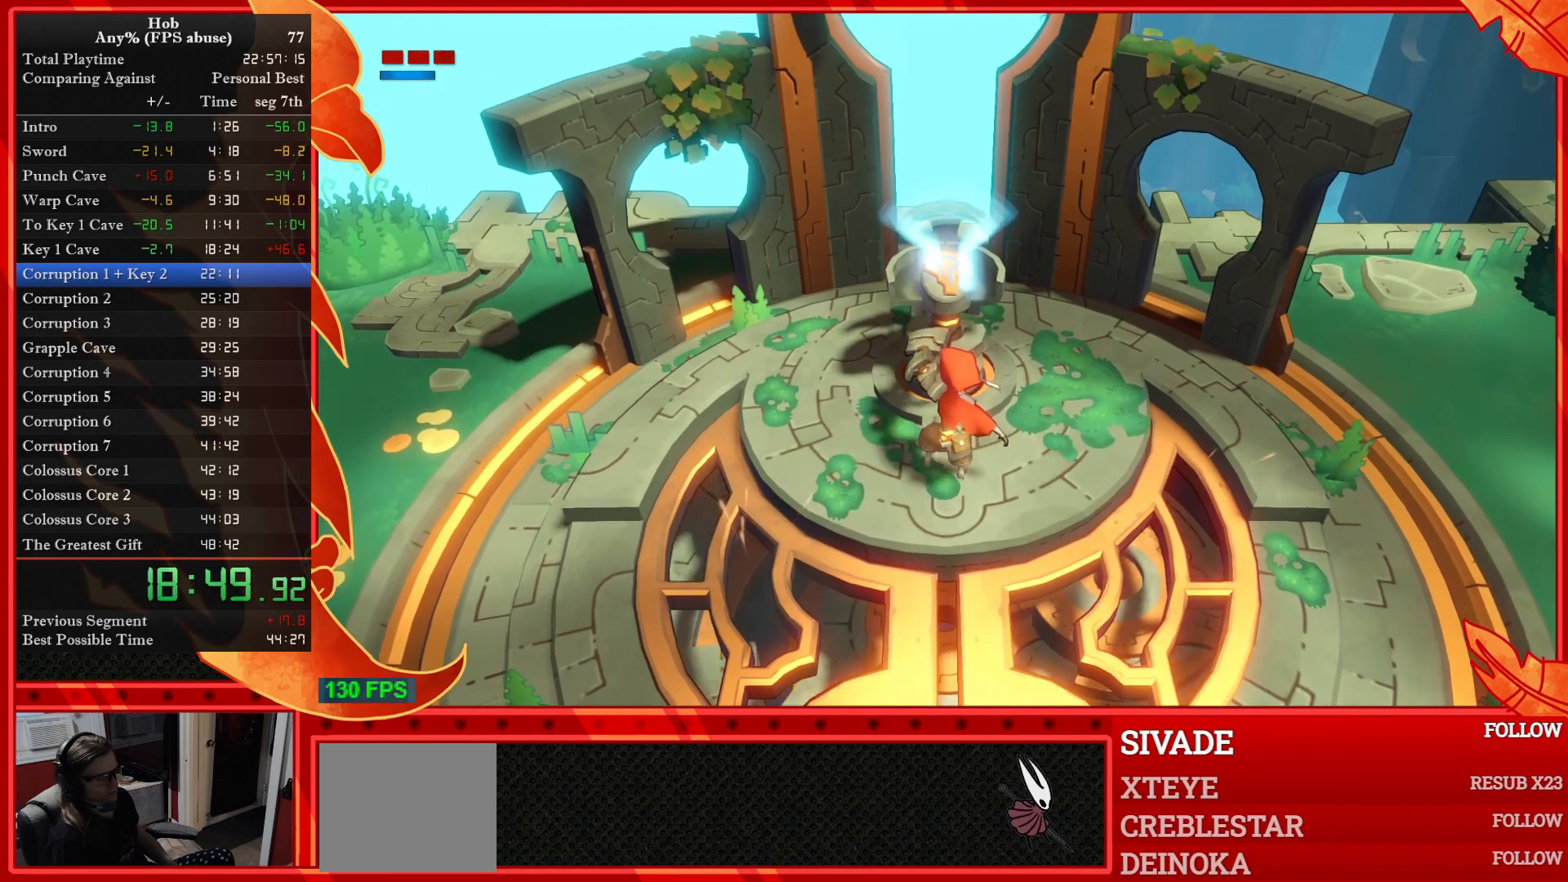
{"buttons": ["CIRCLE"], "left_stick": "center", "events": [[17, "SQUARE", "down"], [133, "SQUARE", "up"], [217, "TRIANGLE", "down"], [383, "TRIANGLE", "up"], [450, "CIRCLE", "down"]]}
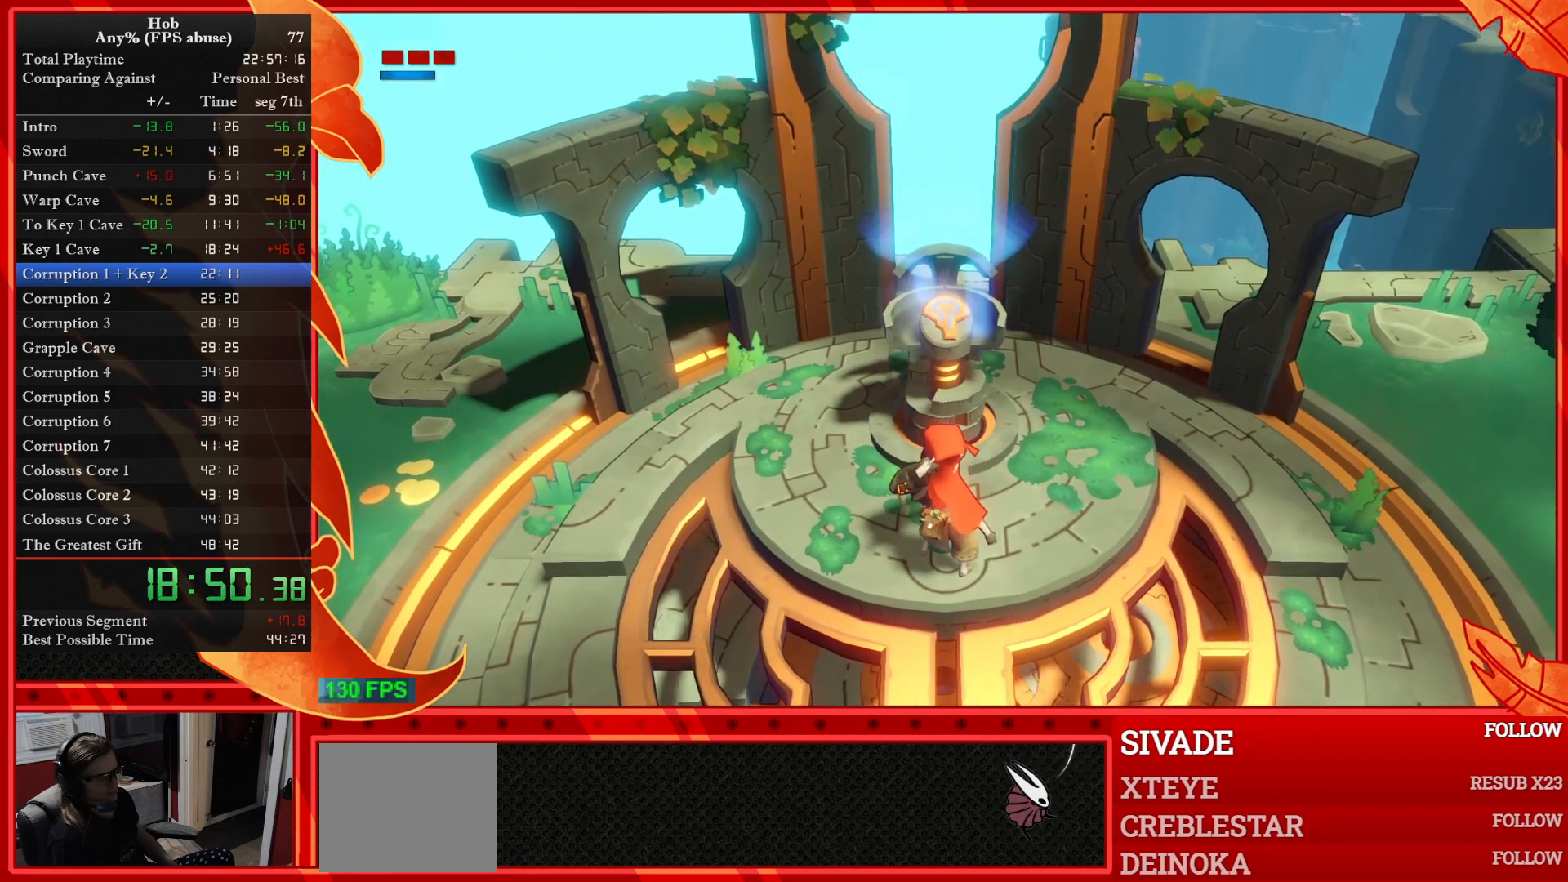
{"buttons": ["CIRCLE"], "left_stick": "center", "events": [[67, "CIRCLE", "up"], [183, "CROSS", "down"], [333, "CROSS", "up"], [433, "CIRCLE", "down"]]}
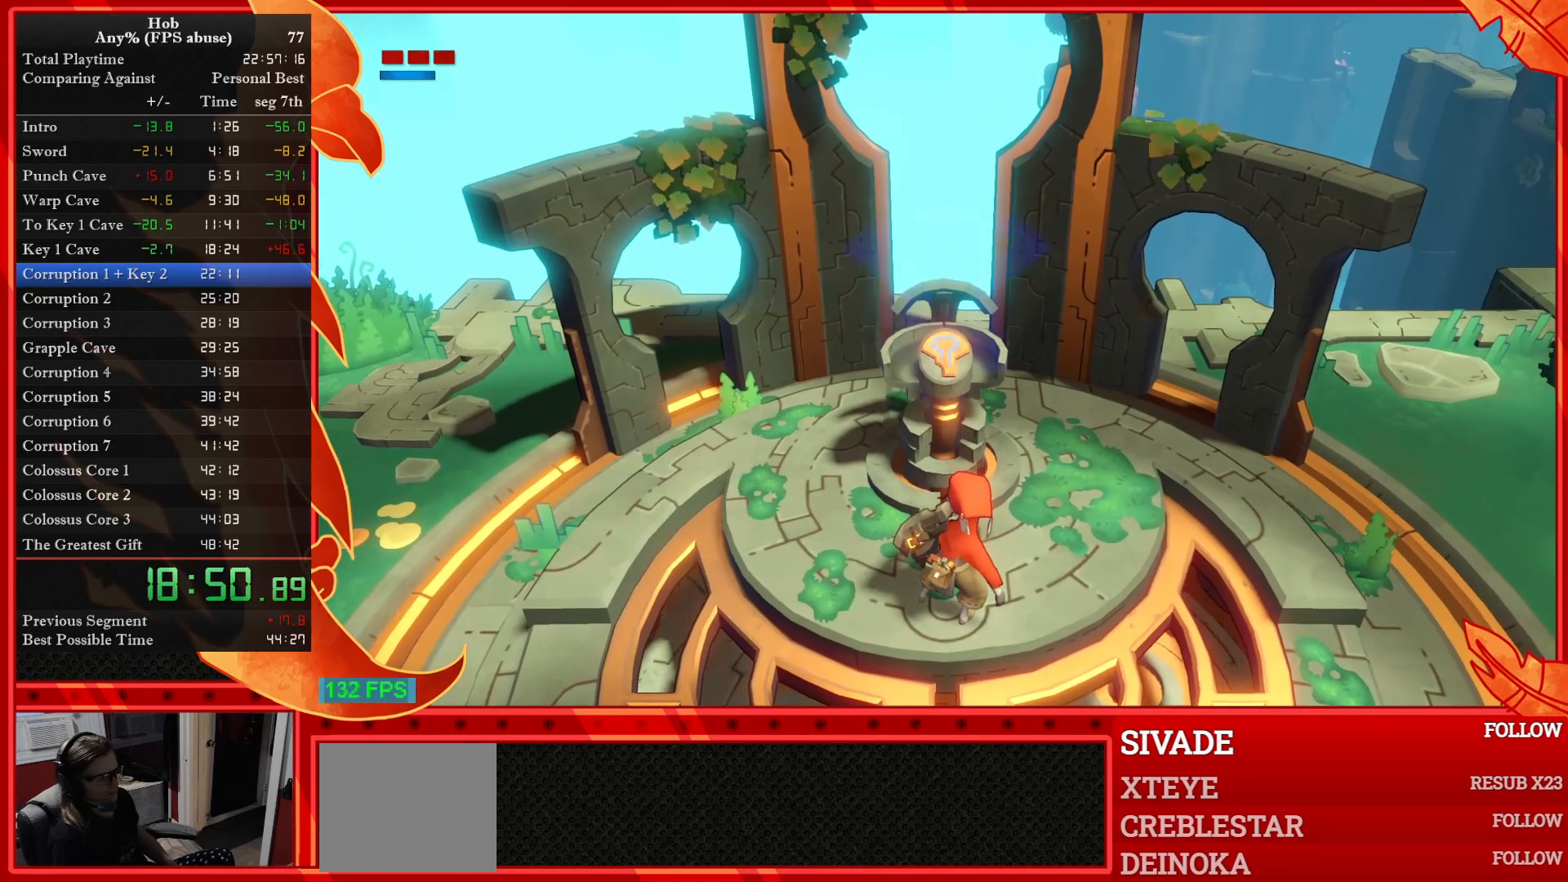
{"buttons": ["SQUARE"], "left_stick": "center", "events": [[100, "CIRCLE", "up"], [150, "TRIANGLE", "down"], [283, "TRIANGLE", "up"], [383, "SQUARE", "down"]]}
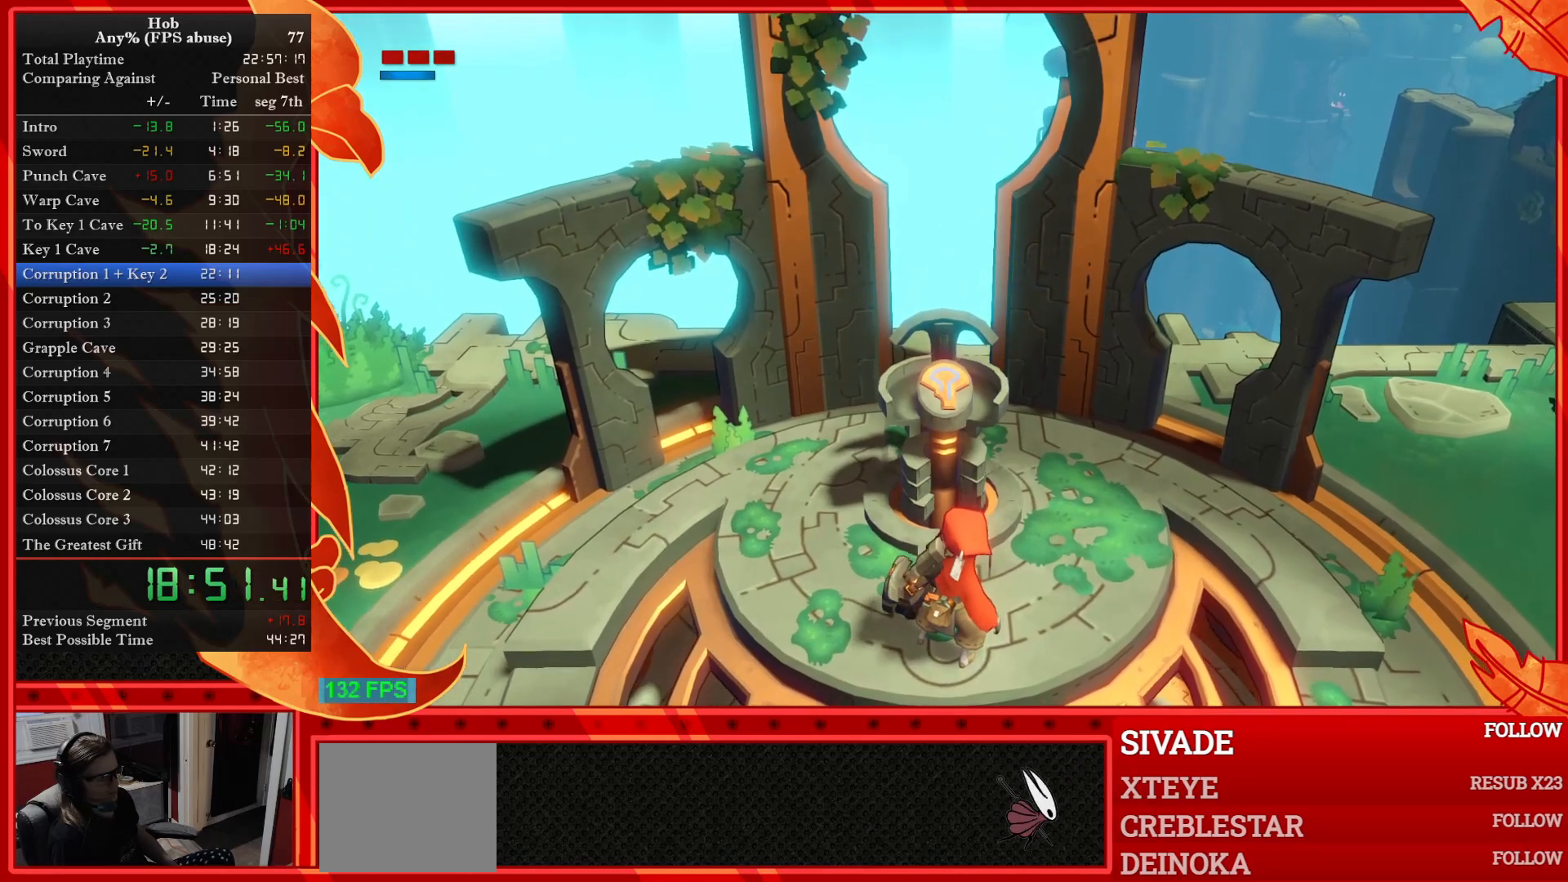
{"buttons": ["CROSS"], "left_stick": "center", "events": [[33, "SQUARE", "up"], [100, "CROSS", "down"], [233, "CROSS", "up"], [300, "CIRCLE", "down"], [433, "CIRCLE", "up"], [500, "CROSS", "down"]]}
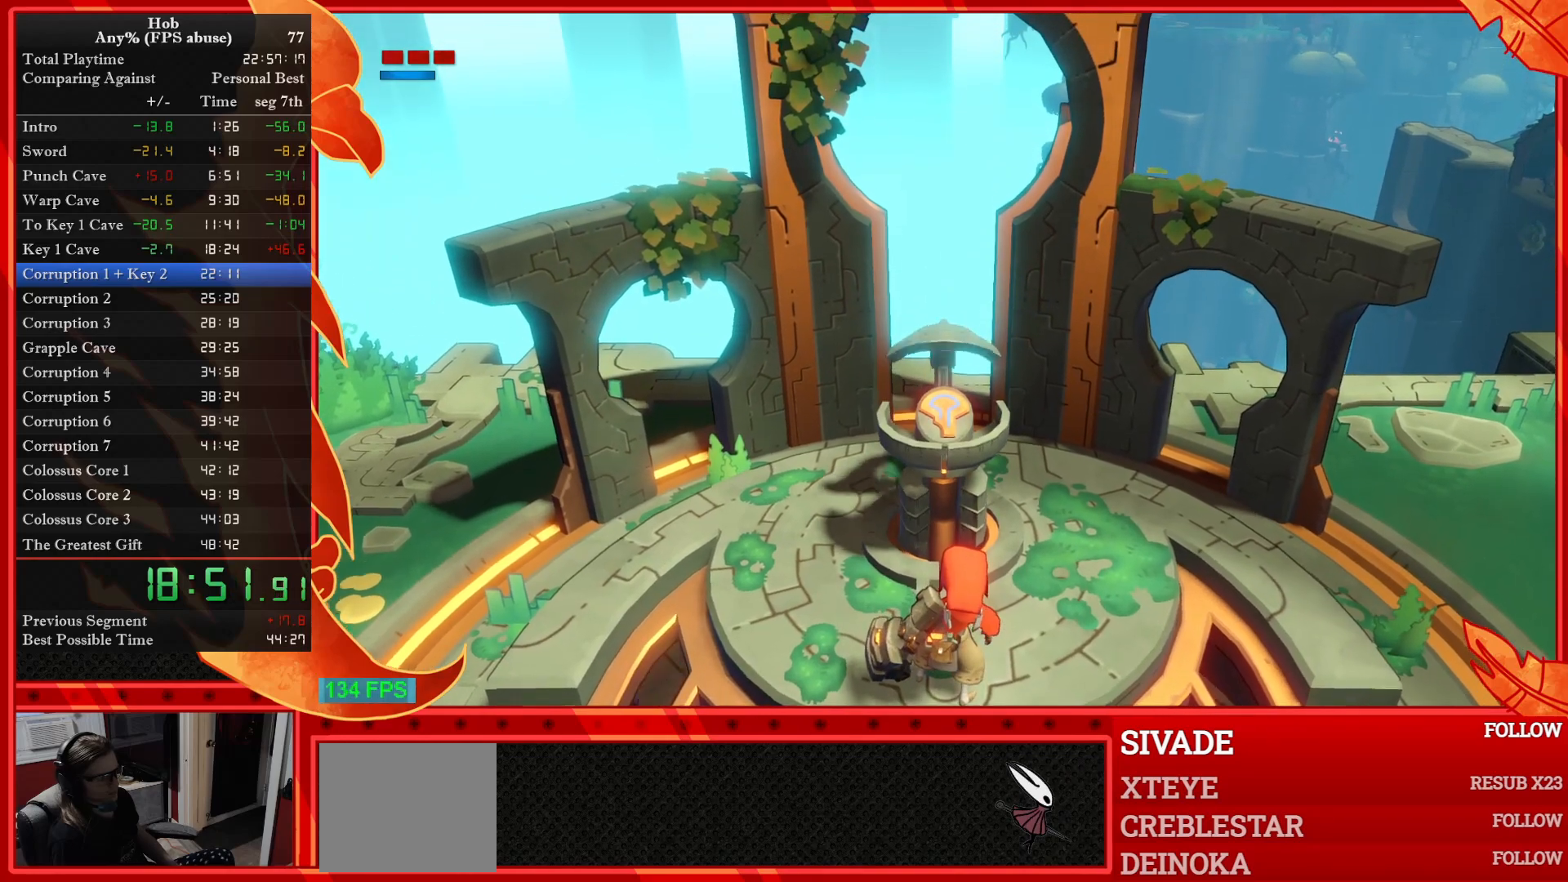
{"buttons": ["TRIANGLE"], "left_stick": "center", "events": [[183, "CROSS", "up"], [217, "SQUARE", "down"], [333, "SQUARE", "up"], [417, "TRIANGLE", "down"]]}
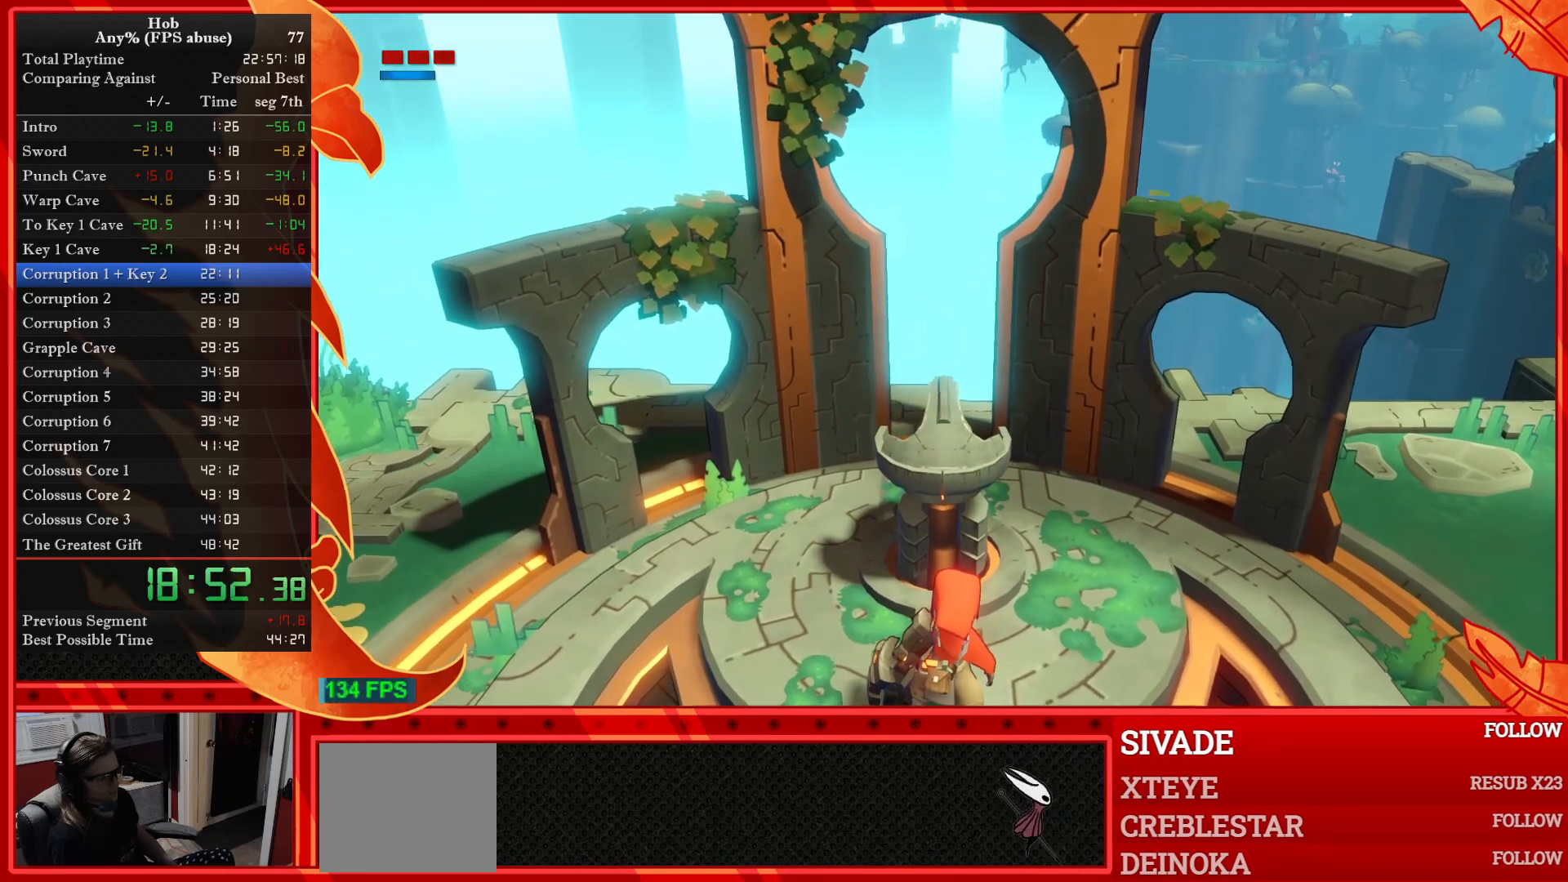
{"buttons": [], "left_stick": "center", "events": [[67, "TRIANGLE", "up"], [100, "CIRCLE", "down"], [217, "CIRCLE", "up"], [217, "CROSS", "down"], [383, "CROSS", "up"]]}